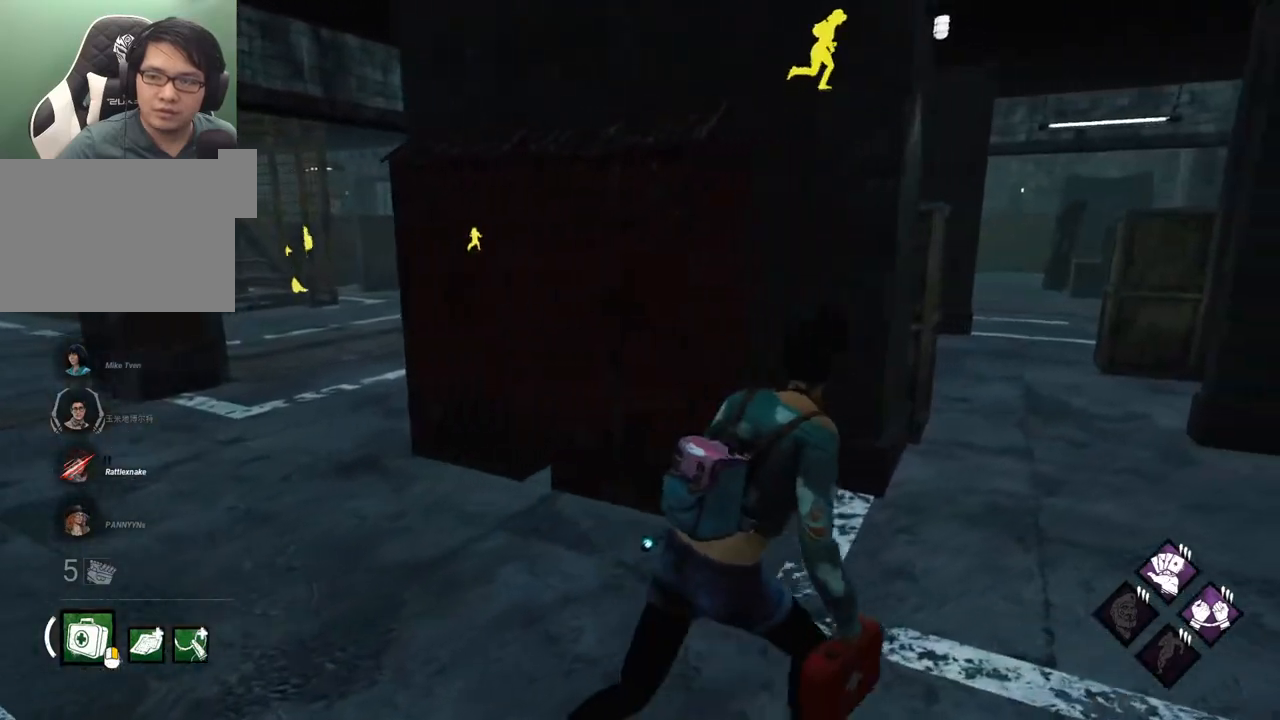
Gameplay with keyboard and mouse; each line is a JSON object with the keys and mouse buttons held at the frame after it. "events" lists presses ("down") and releases ("up") of "1", "2", "3", "4", "5", "a", "alt", "c", "caps_lock", "ctrl", "d", "e", "f", "g", "q", "r", "s", "shift", "space", "t", "tab", "v", "w", "x", "z", "mouse_left", "mouse_wheel" and "mouse_right" between this image and that frame as [ms after this image, input, new state], when the widget could be followed in between. "mouse_left", "mouse_wheel", "mouse_right" = the "left", "wheel", "right" buttons of the "mouse" list. No other keys are recorded. "wheel" means that the mouse wheel is clicked or scrolled. "mouse_move" is the direction in which the mouse moves at that frame (one of eight, or "still"), when it could be read.
{"keys": ["d", "shift", "w"], "mouse": [], "mouse_move": "still", "events": [[67, "w", "up"], [217, "w", "down"], [400, "d", "up"], [500, "d", "down"]]}
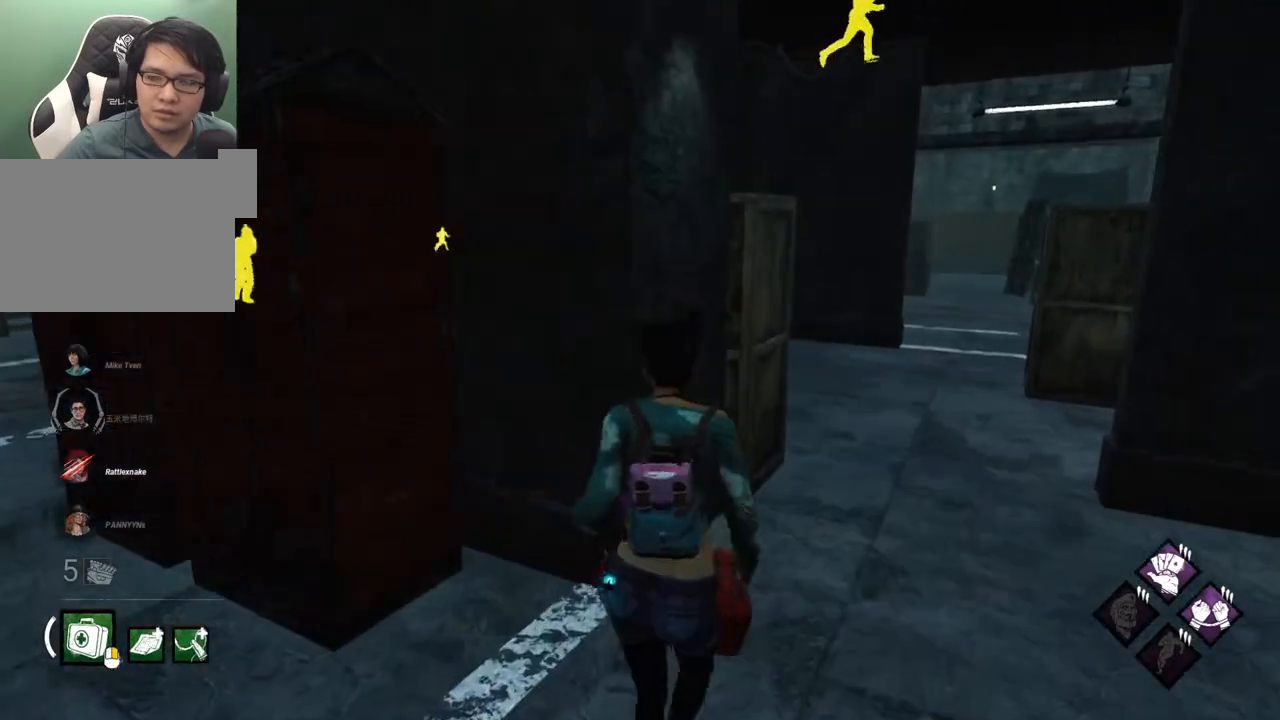
{"keys": ["d", "w"], "mouse": [], "mouse_move": "left", "events": [[367, "shift", "up"]]}
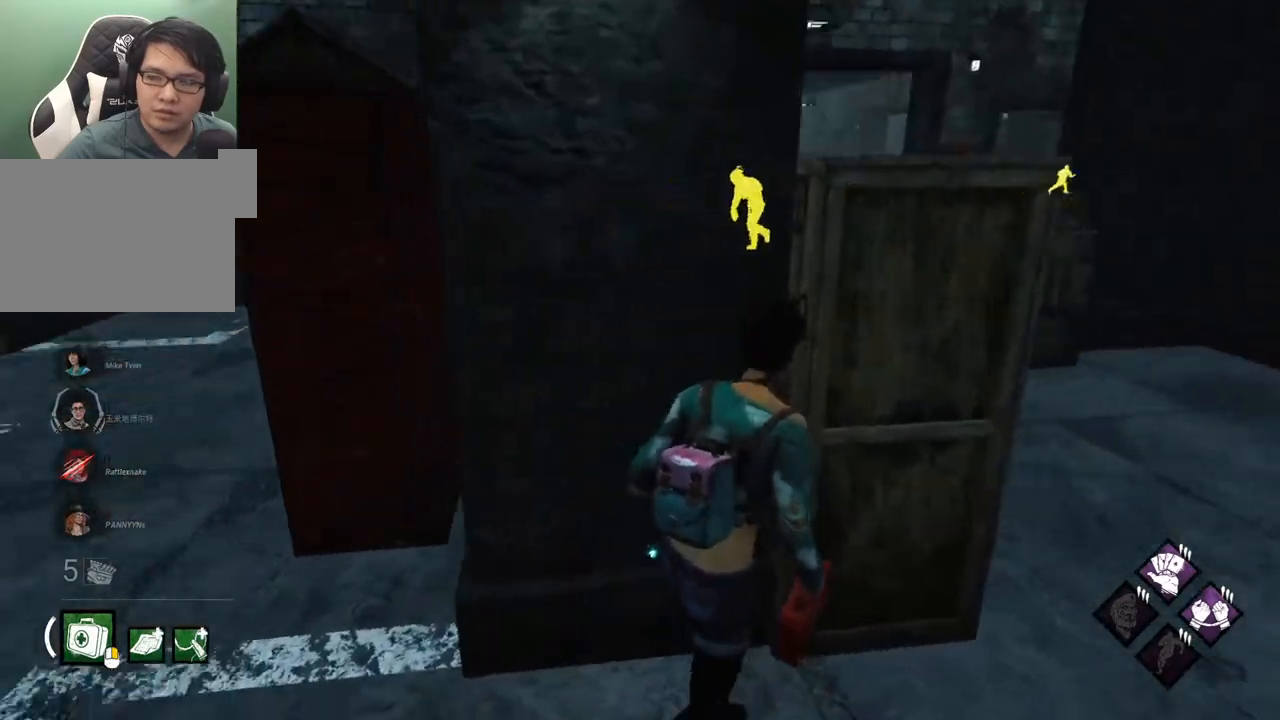
{"keys": [], "mouse": [], "mouse_move": "still", "events": [[200, "w", "up"], [250, "d", "up"]]}
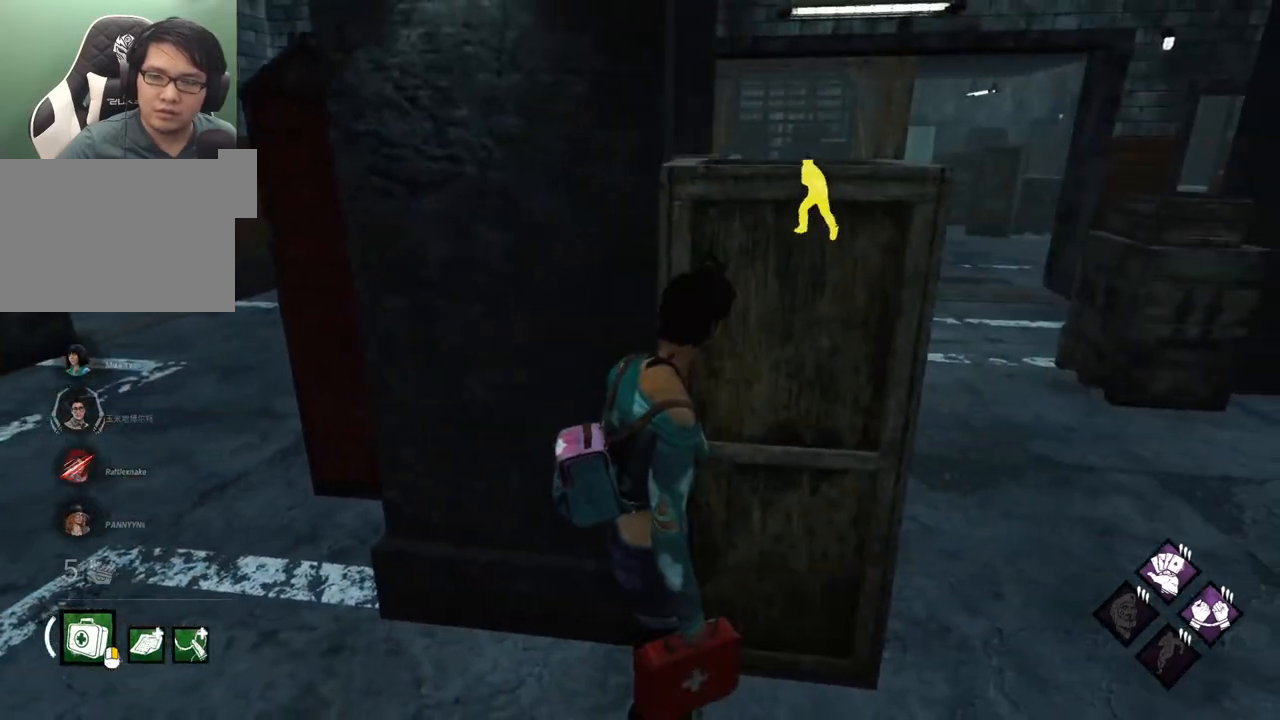
{"keys": ["d"], "mouse": [], "mouse_move": "still", "events": [[167, "d", "down"], [317, "d", "up"], [450, "d", "down"]]}
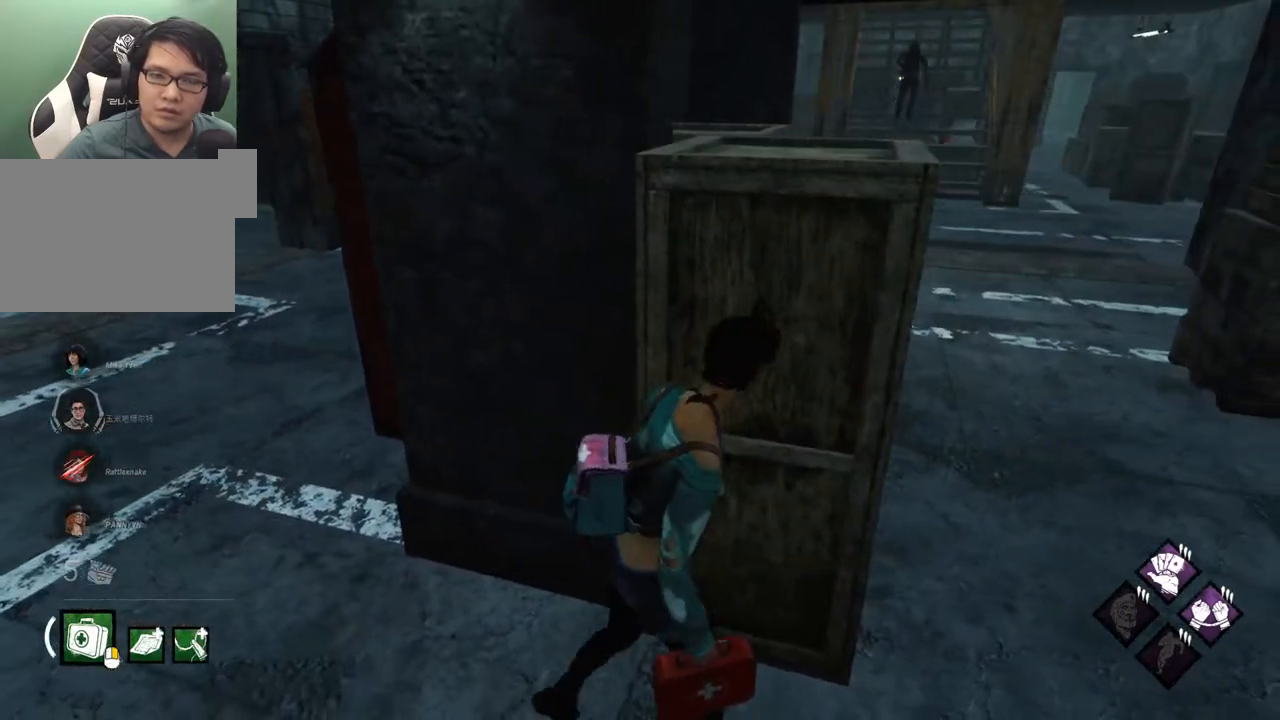
{"keys": ["d"], "mouse": [], "mouse_move": "up-right", "events": [[50, "d", "up"], [134, "d", "down"], [184, "d", "up"], [317, "d", "down"]]}
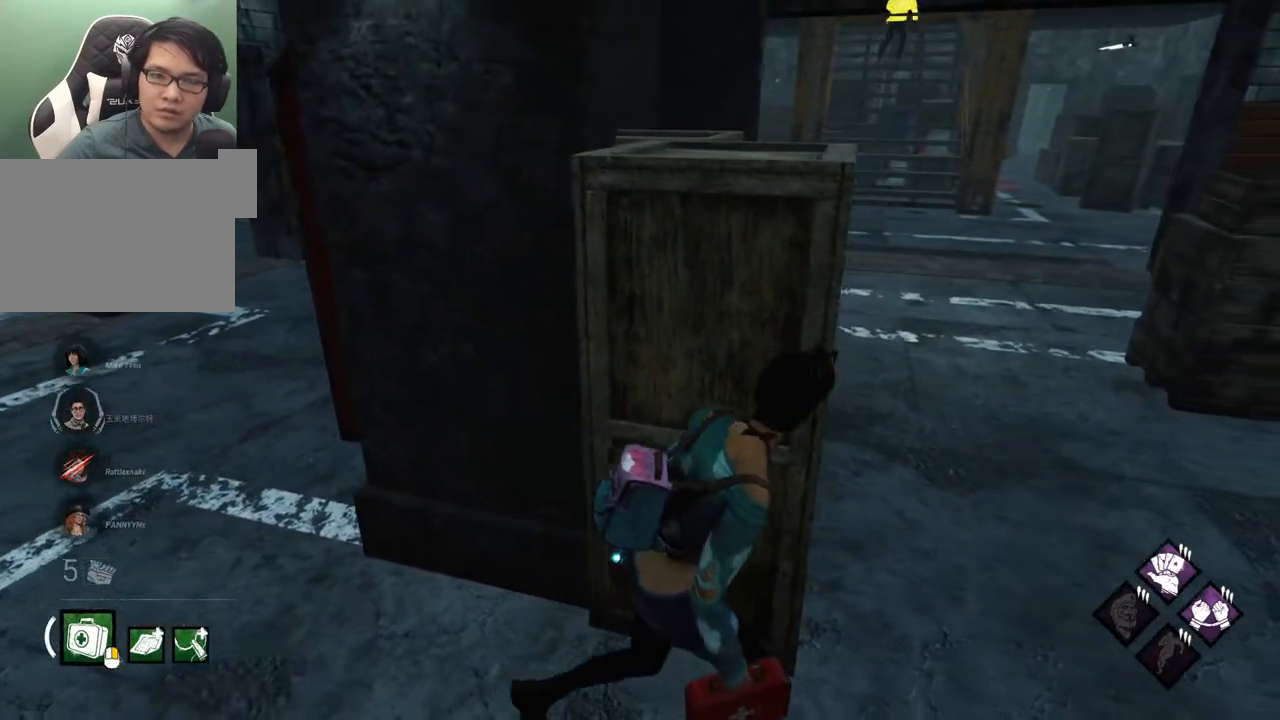
{"keys": ["d", "shift"], "mouse": [], "mouse_move": "right", "events": [[384, "shift", "down"]]}
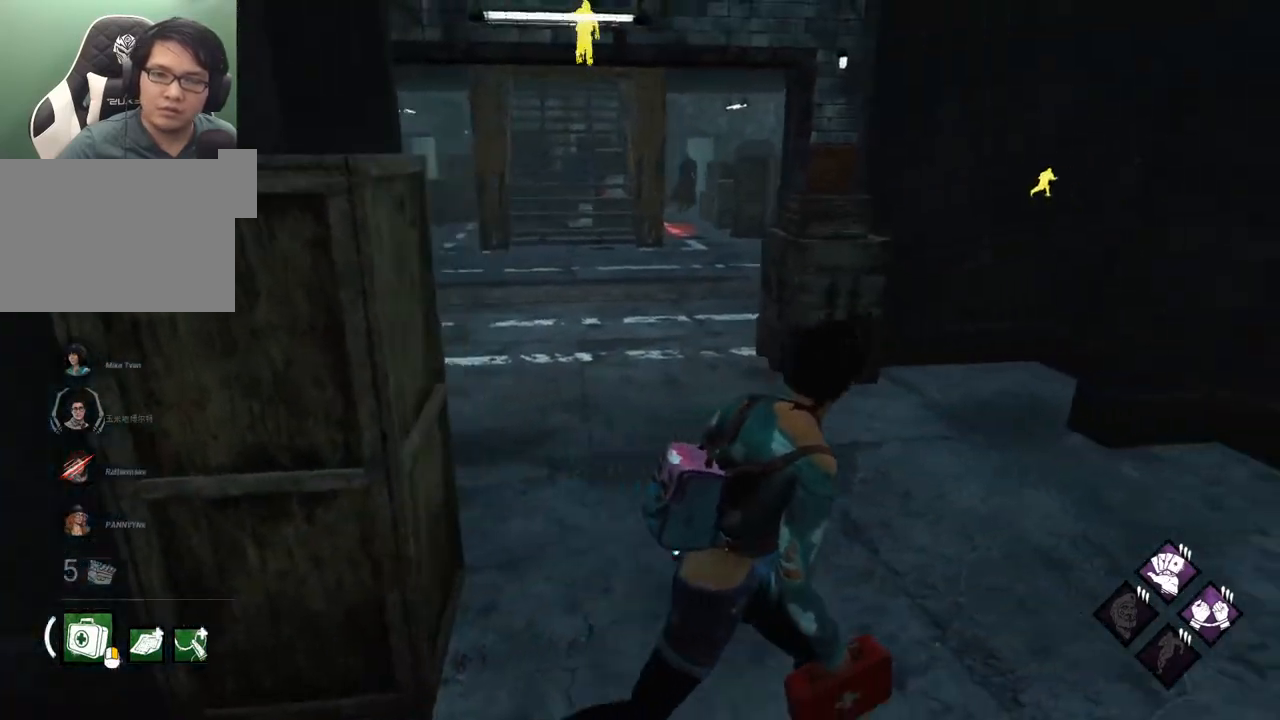
{"keys": ["a", "s", "shift"], "mouse": [], "mouse_move": "still", "events": [[67, "w", "down"], [167, "d", "up"], [217, "a", "down"], [317, "w", "up"], [400, "s", "down"]]}
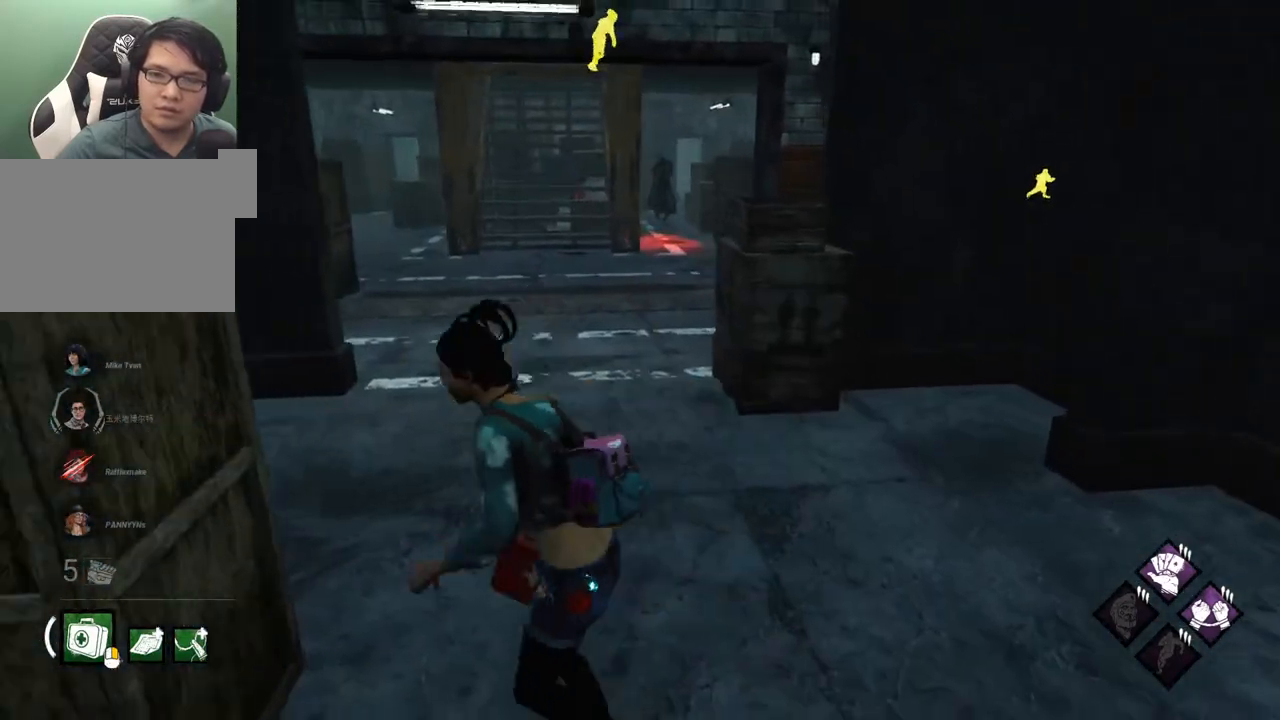
{"keys": ["d", "shift", "w"], "mouse": [], "mouse_move": "right", "events": [[50, "a", "up"], [84, "d", "down"], [184, "s", "up"], [284, "w", "down"]]}
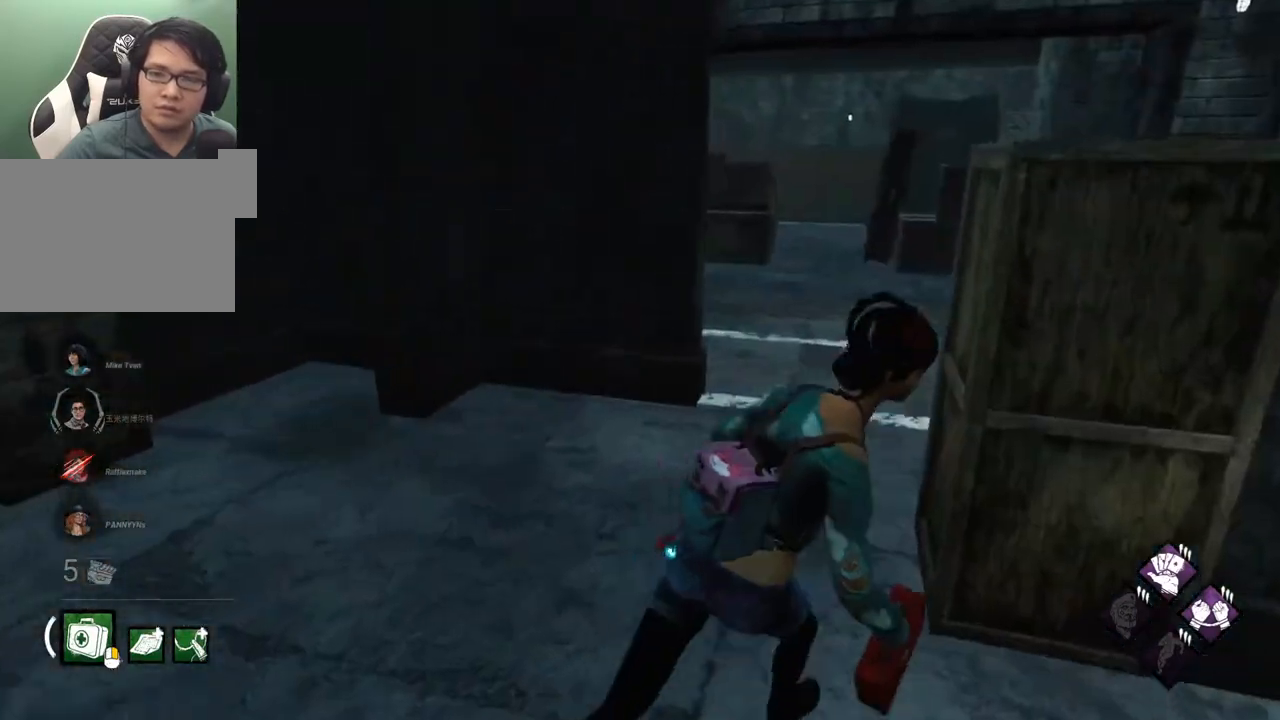
{"keys": ["d", "shift", "w"], "mouse": [], "mouse_move": "still", "events": []}
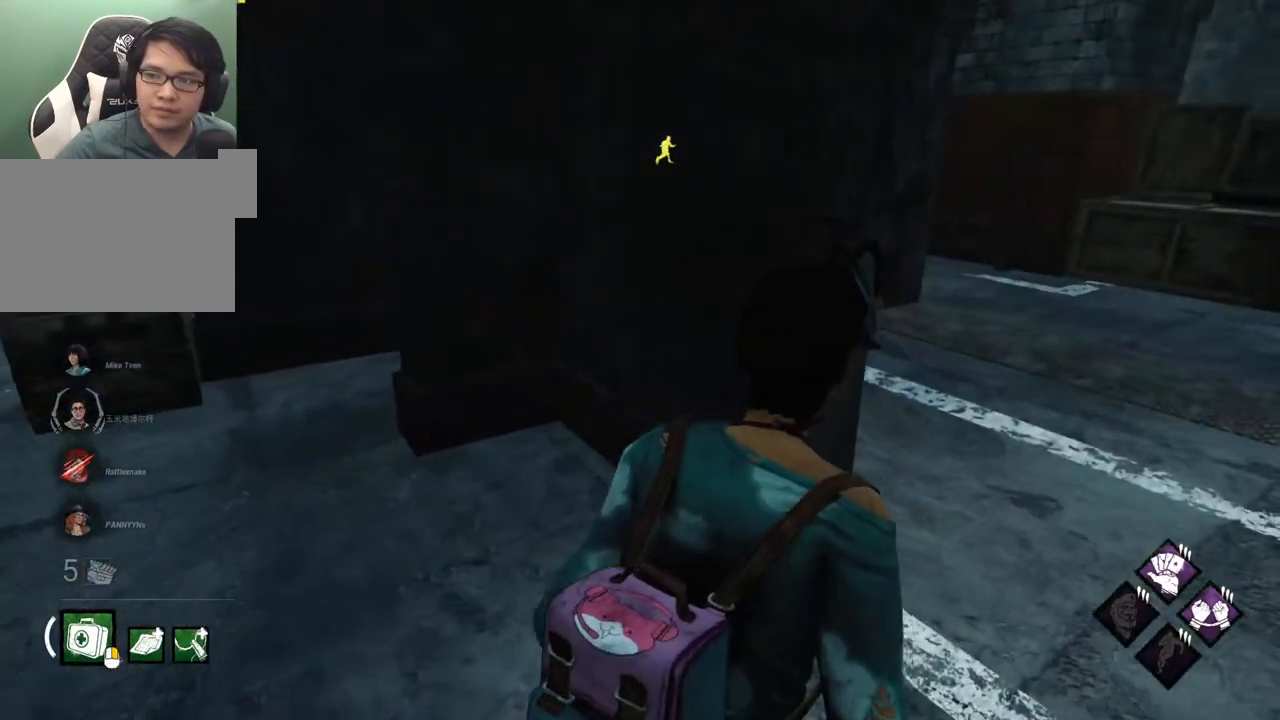
{"keys": ["d", "shift", "w"], "mouse": [], "mouse_move": "left", "events": []}
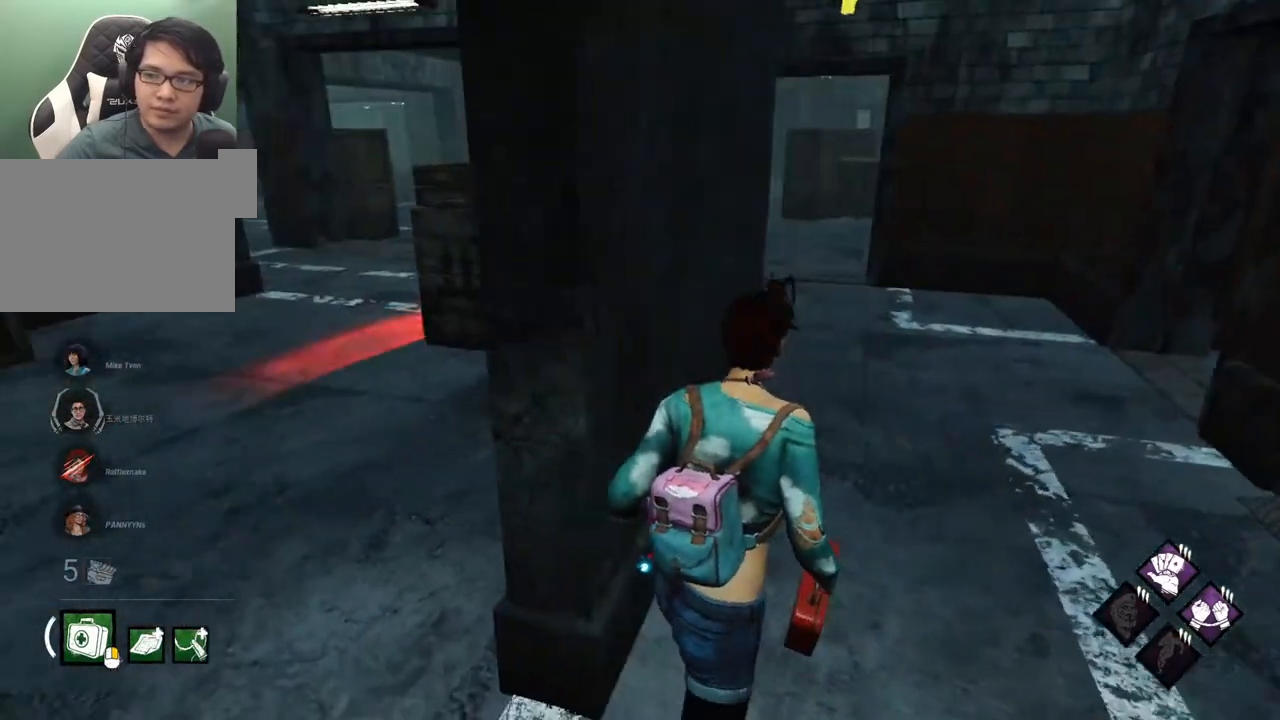
{"keys": ["d", "shift"], "mouse": [], "mouse_move": "still", "events": [[467, "w", "up"]]}
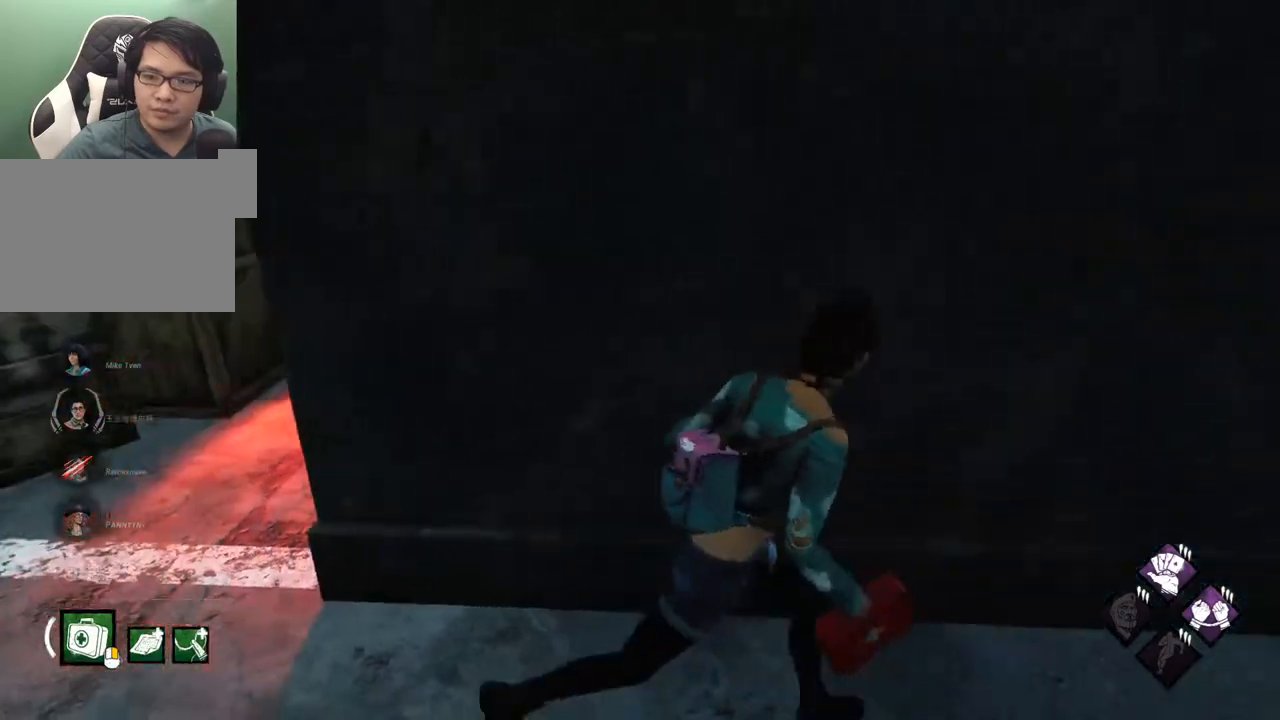
{"keys": ["shift", "w"], "mouse": [], "mouse_move": "still", "events": [[200, "w", "down"], [384, "d", "up"]]}
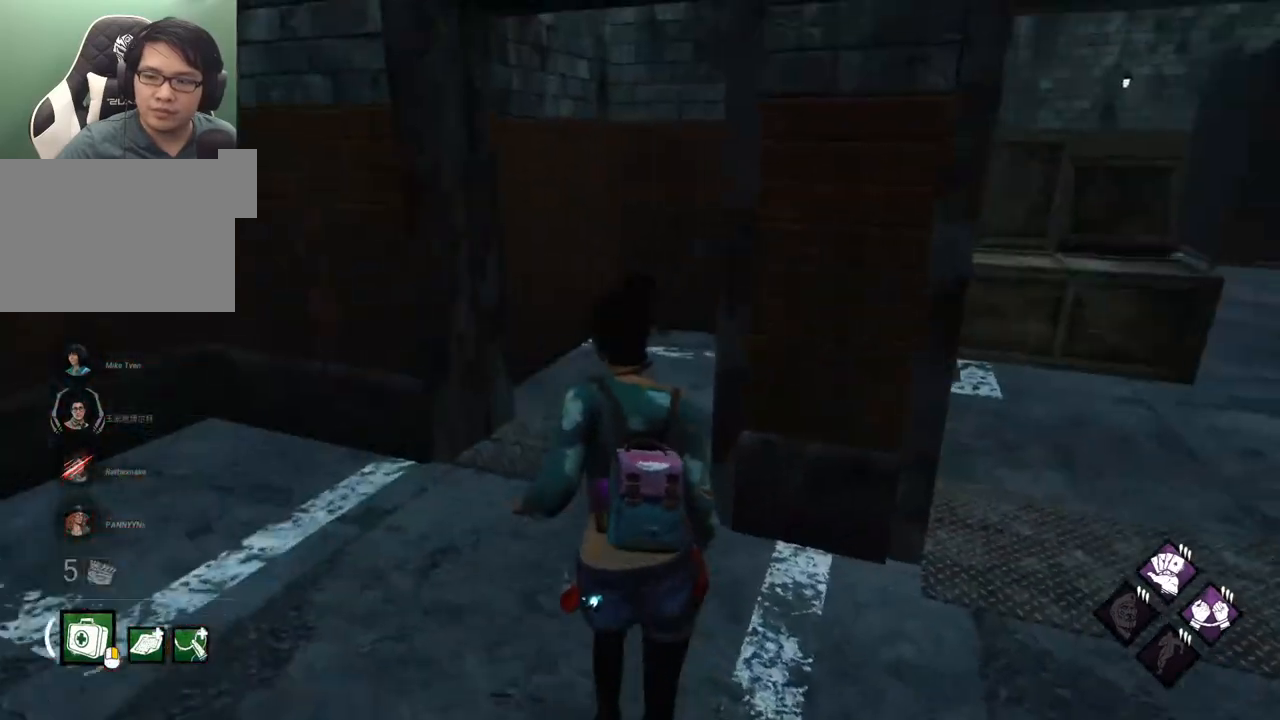
{"keys": ["a", "shift", "w"], "mouse": [], "mouse_move": "still", "events": [[400, "a", "down"]]}
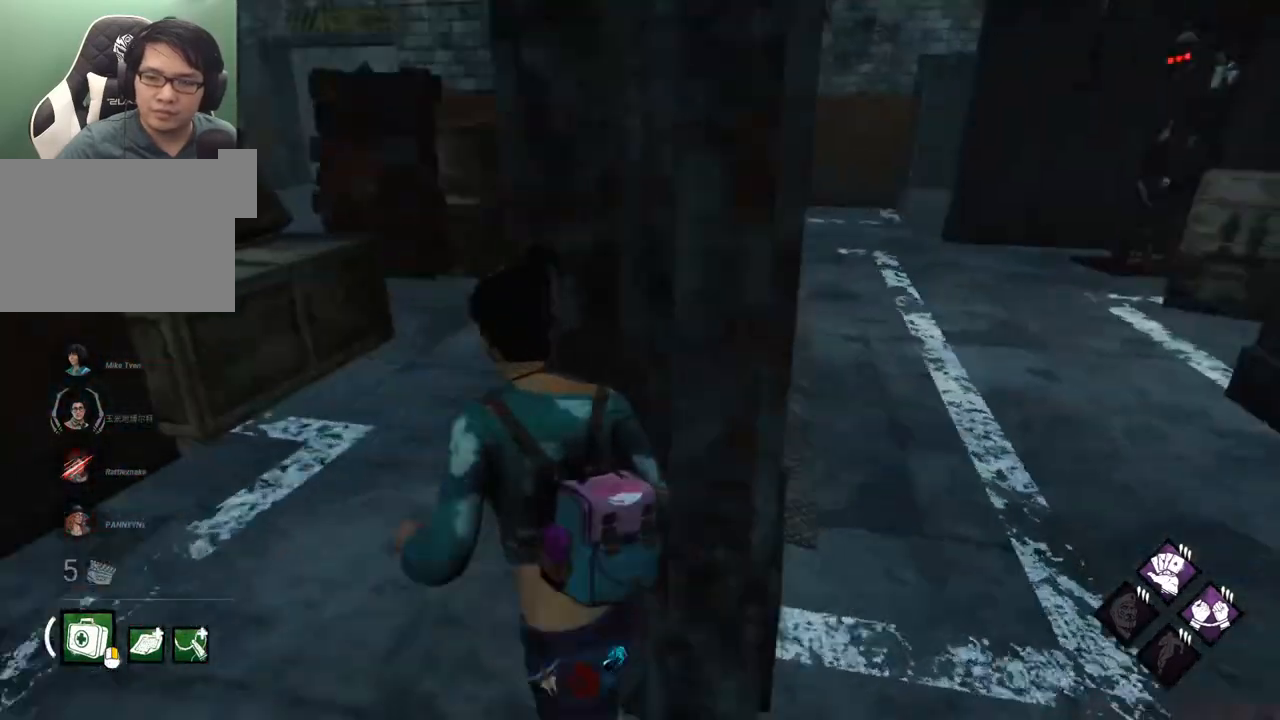
{"keys": ["a", "shift"], "mouse": [], "mouse_move": "still", "events": [[234, "w", "up"]]}
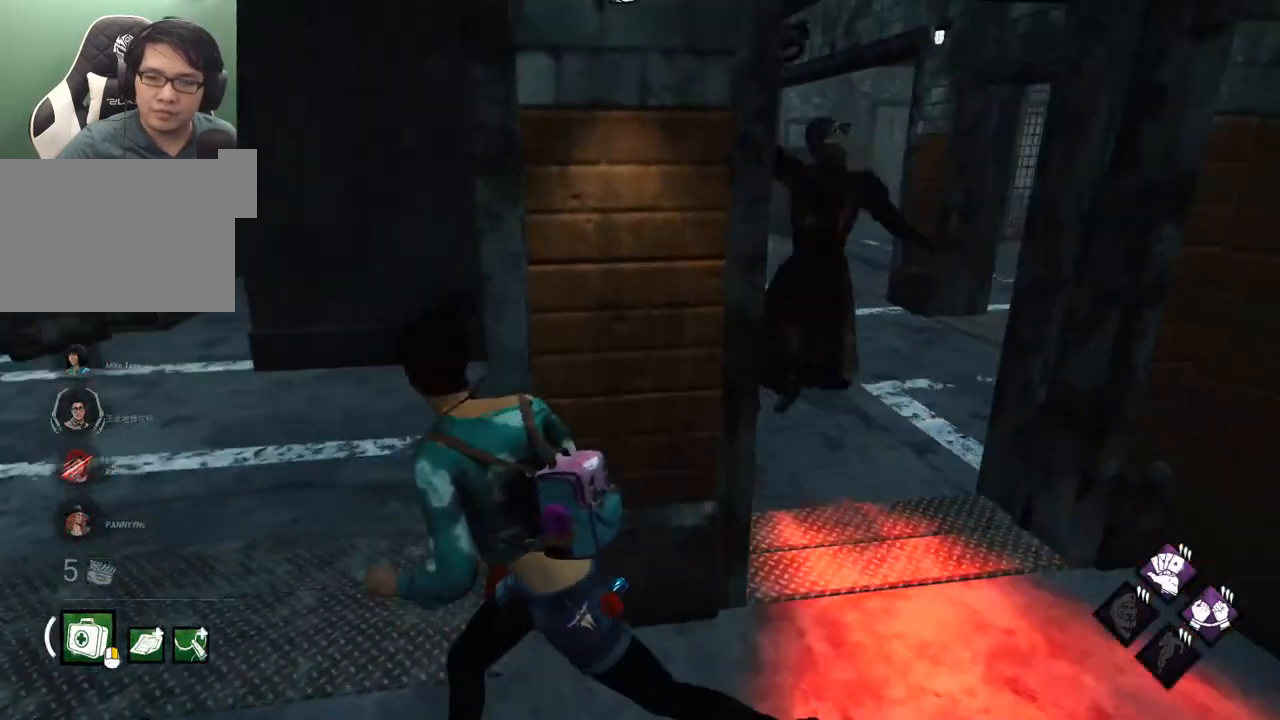
{"keys": ["shift", "w"], "mouse": [], "mouse_move": "left", "events": [[50, "s", "down"], [100, "s", "up"], [300, "w", "down"], [434, "a", "up"]]}
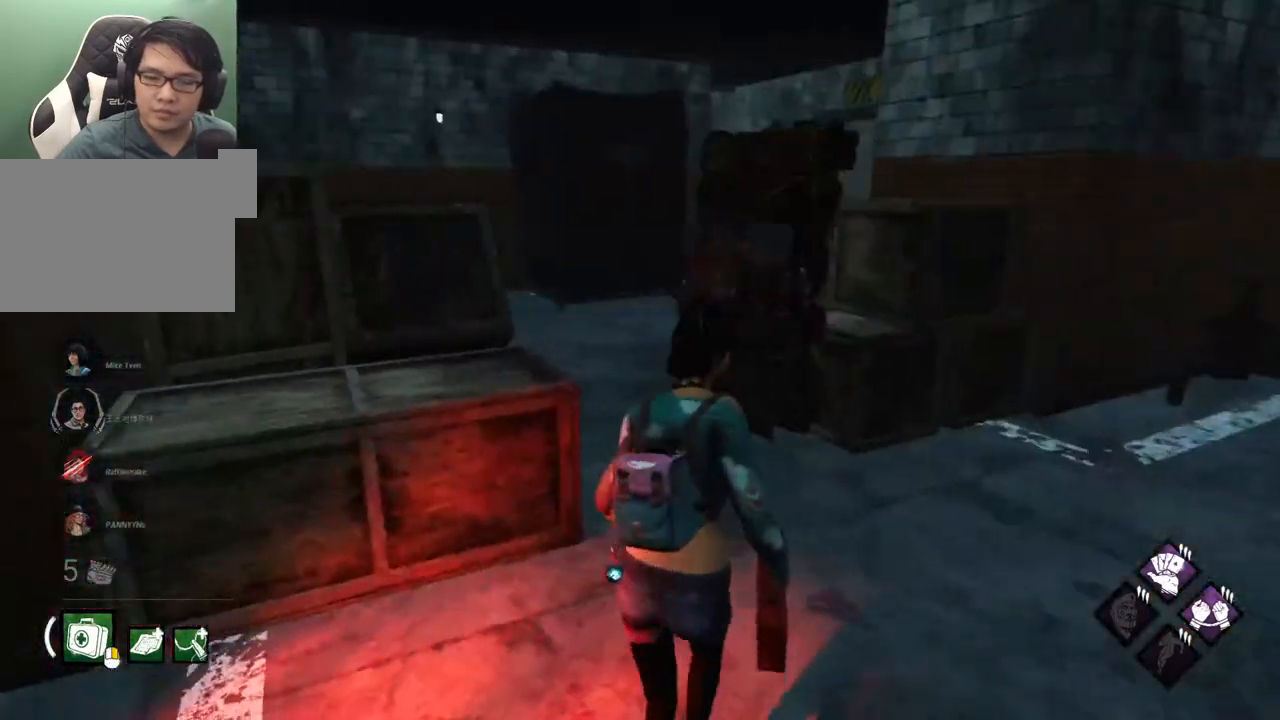
{"keys": ["shift", "w"], "mouse": [], "mouse_move": "still", "events": [[300, "d", "down"], [350, "d", "up"]]}
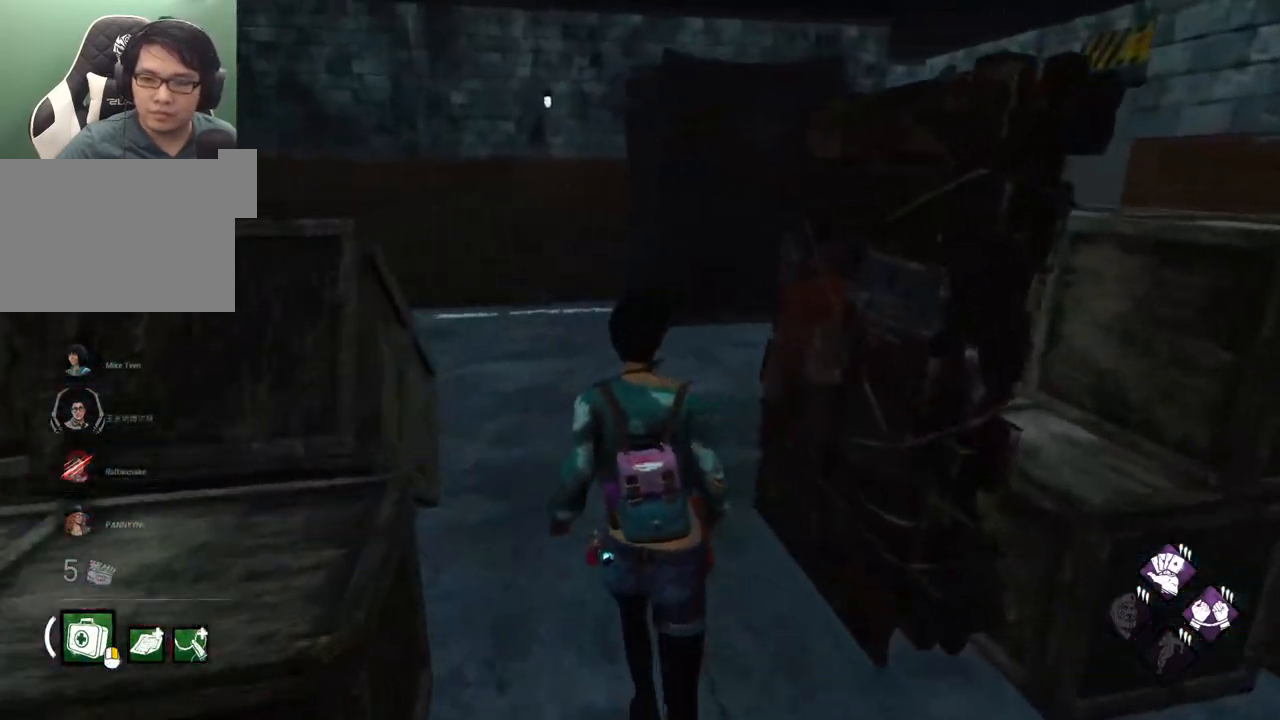
{"keys": ["shift", "w"], "mouse": [], "mouse_move": "right", "events": [[234, "a", "down"], [417, "a", "up"]]}
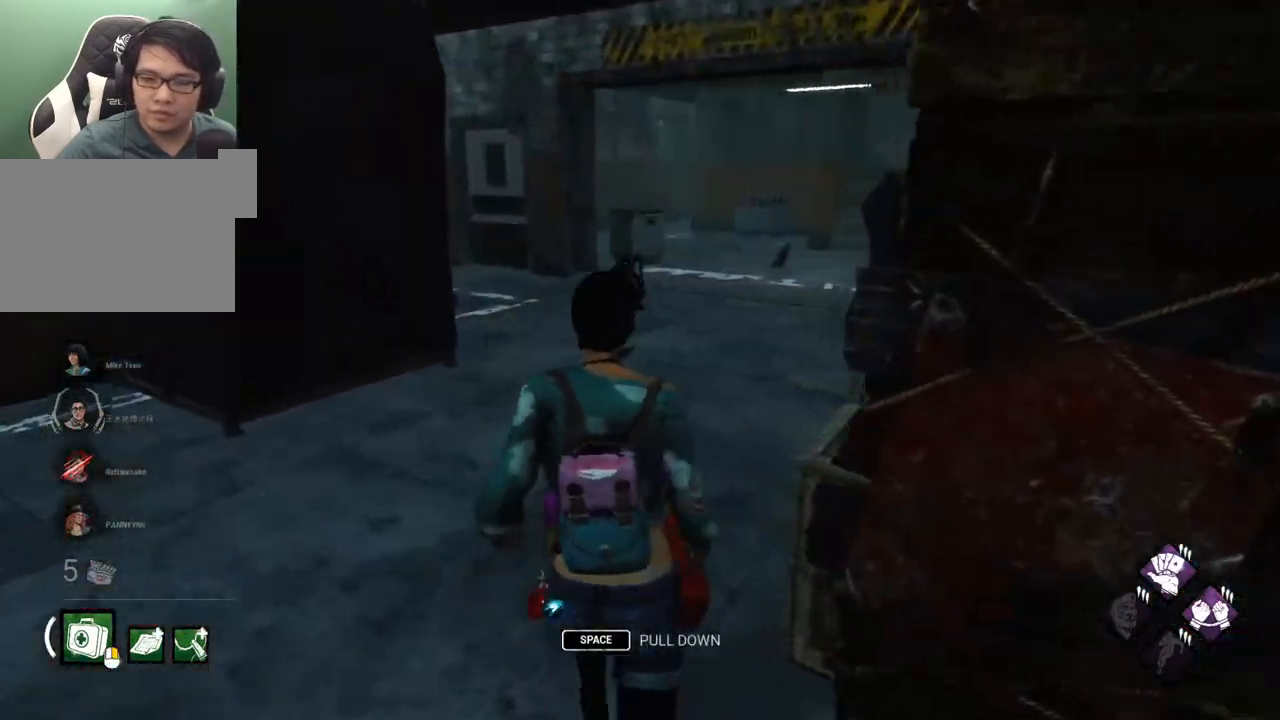
{"keys": ["shift", "w"], "mouse": [], "mouse_move": "still", "events": []}
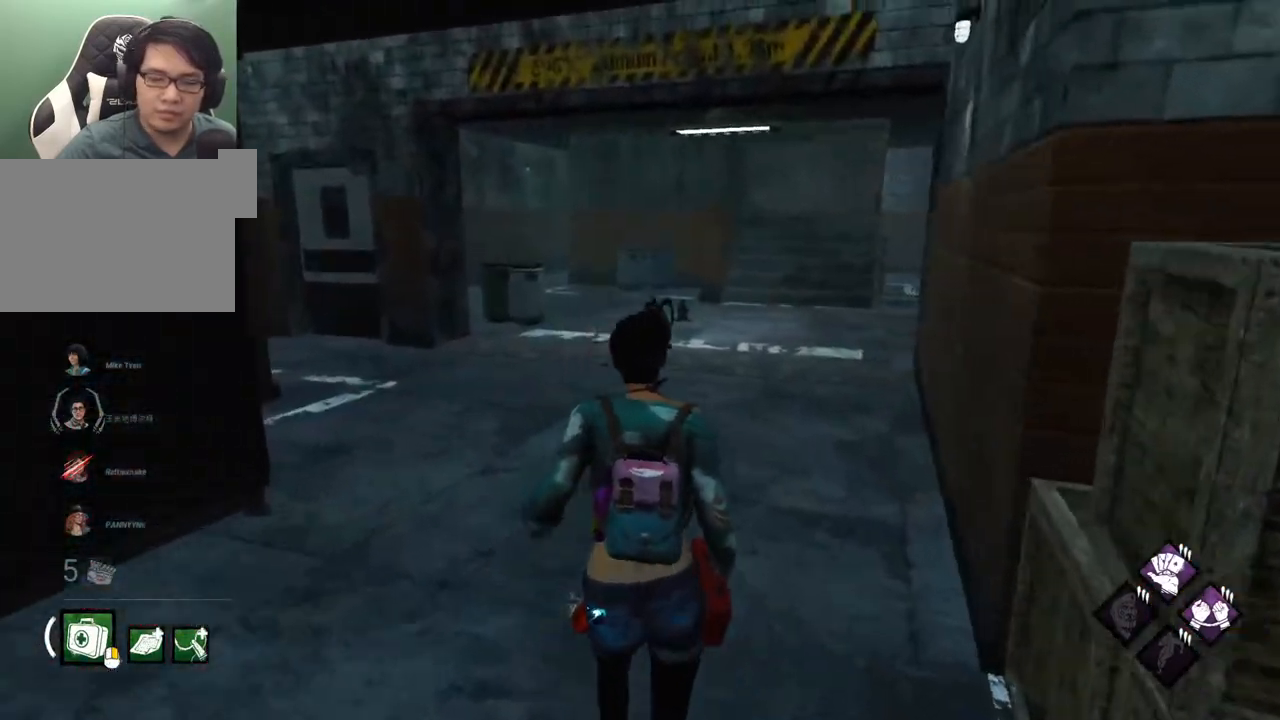
{"keys": ["shift", "w"], "mouse": [], "mouse_move": "still", "events": []}
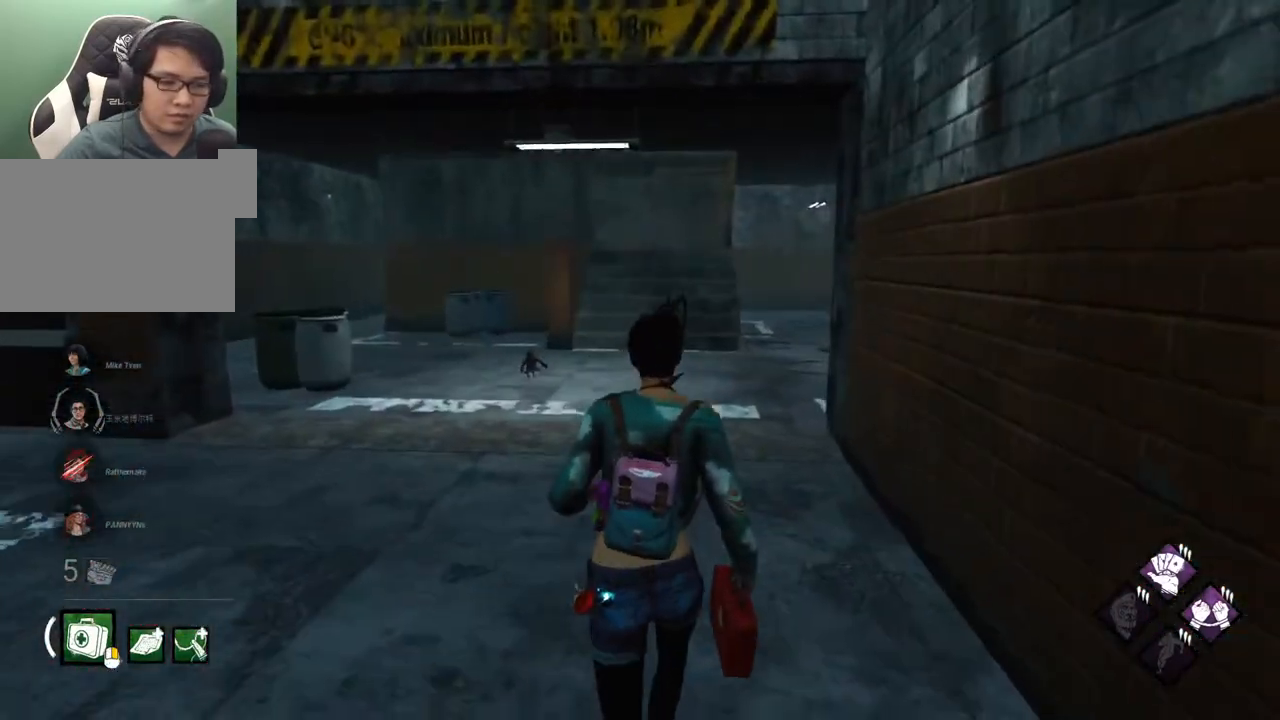
{"keys": ["shift", "w"], "mouse": [], "mouse_move": "still", "events": []}
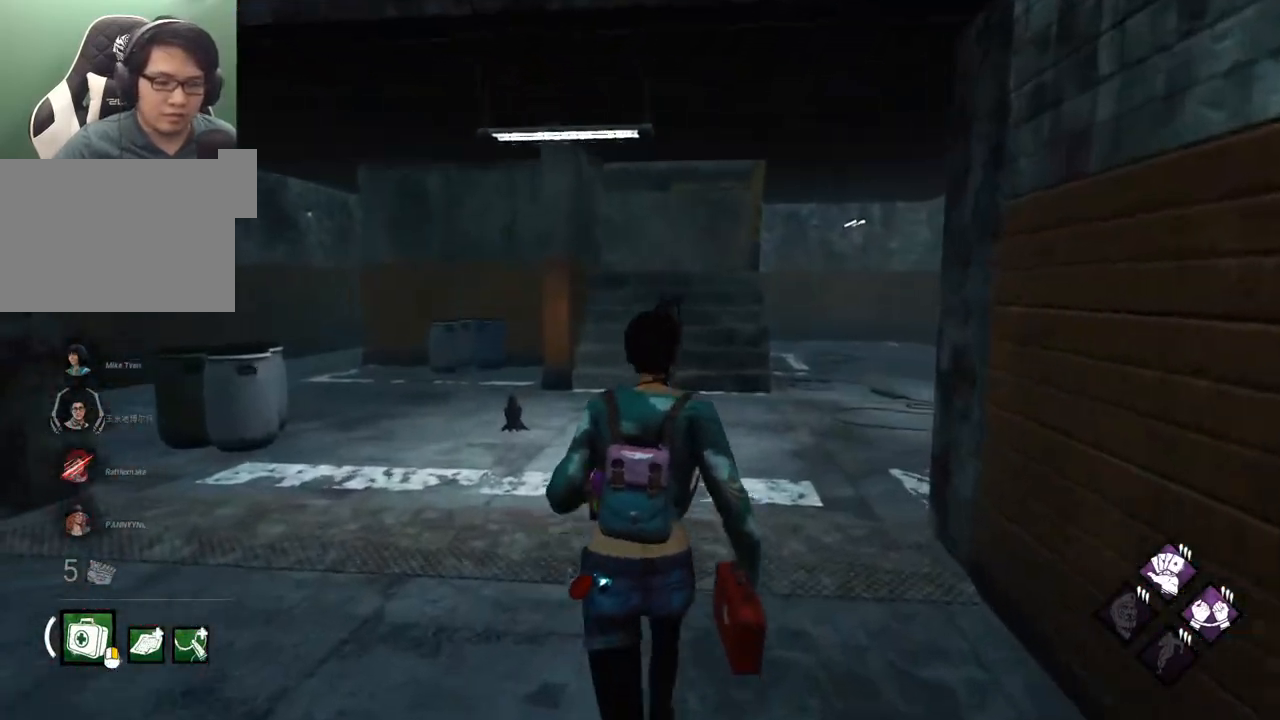
{"keys": ["shift", "w"], "mouse": [], "mouse_move": "still", "events": []}
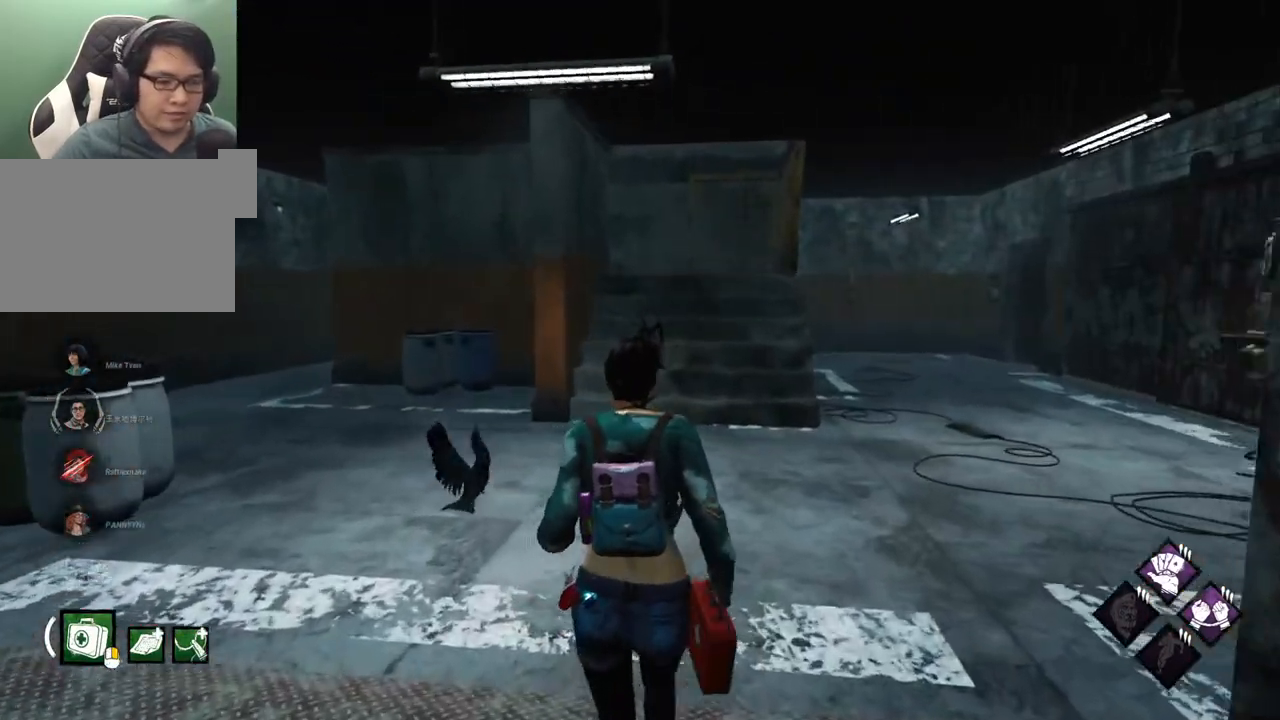
{"keys": ["shift", "w"], "mouse": [], "mouse_move": "still", "events": []}
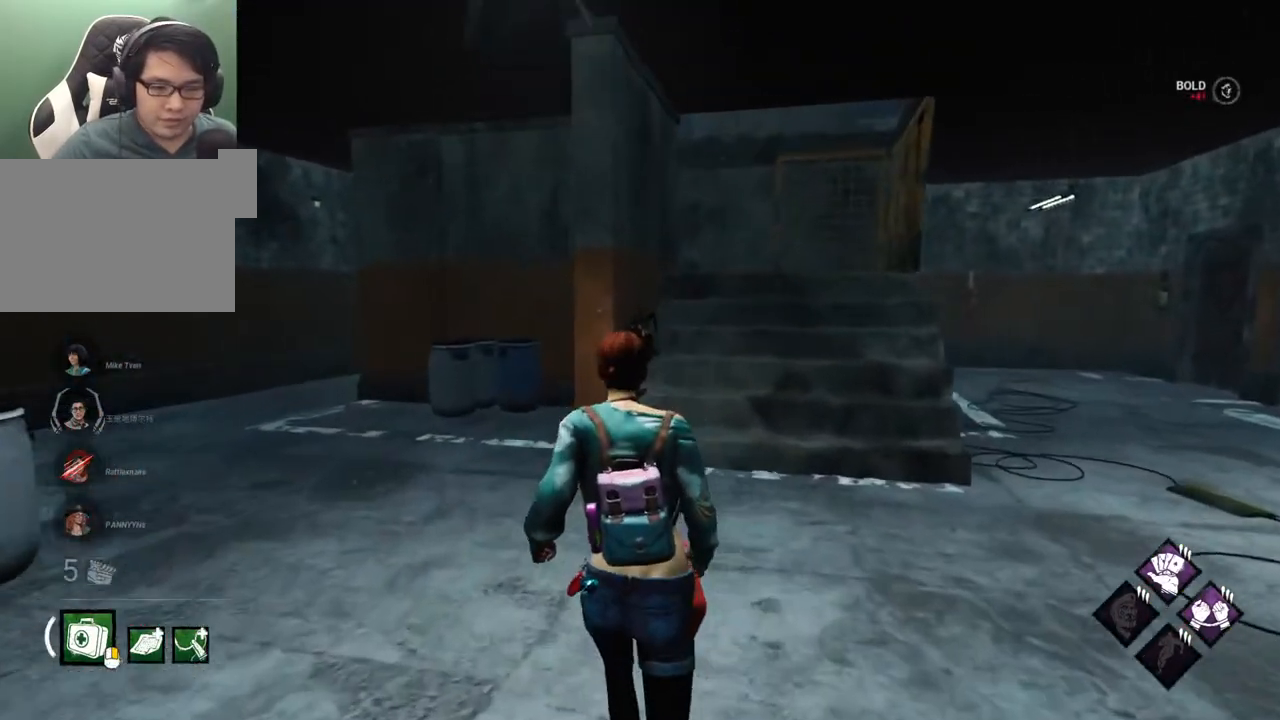
{"keys": ["shift", "w"], "mouse": [], "mouse_move": "right", "events": [[317, "d", "down"], [467, "d", "up"]]}
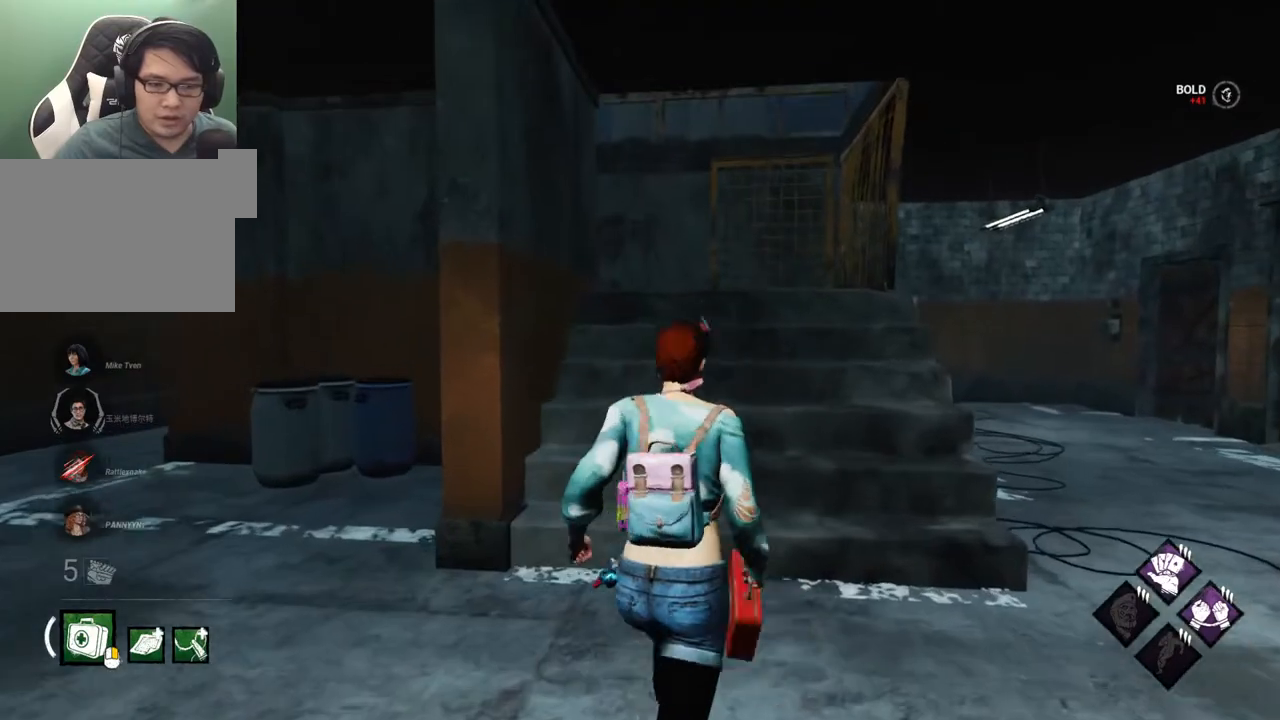
{"keys": ["shift", "w"], "mouse": [], "mouse_move": "left", "events": []}
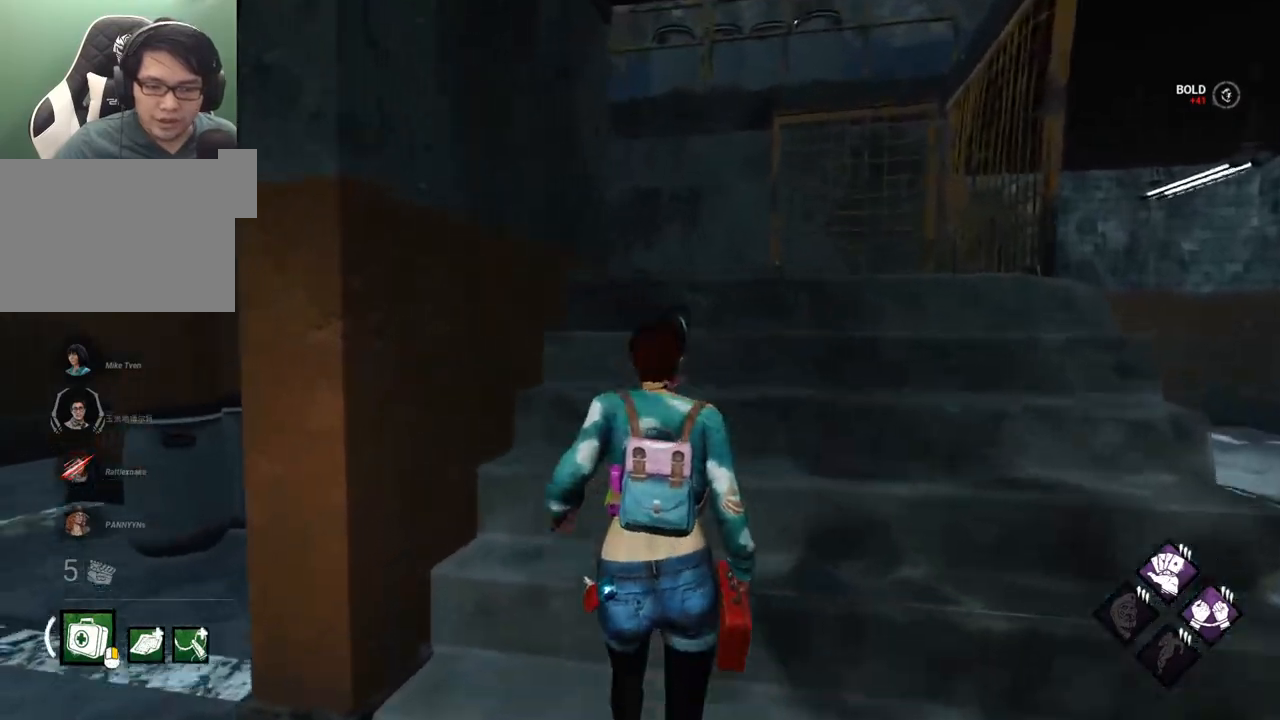
{"keys": ["d", "shift", "w"], "mouse": [], "mouse_move": "left", "events": [[217, "d", "down"]]}
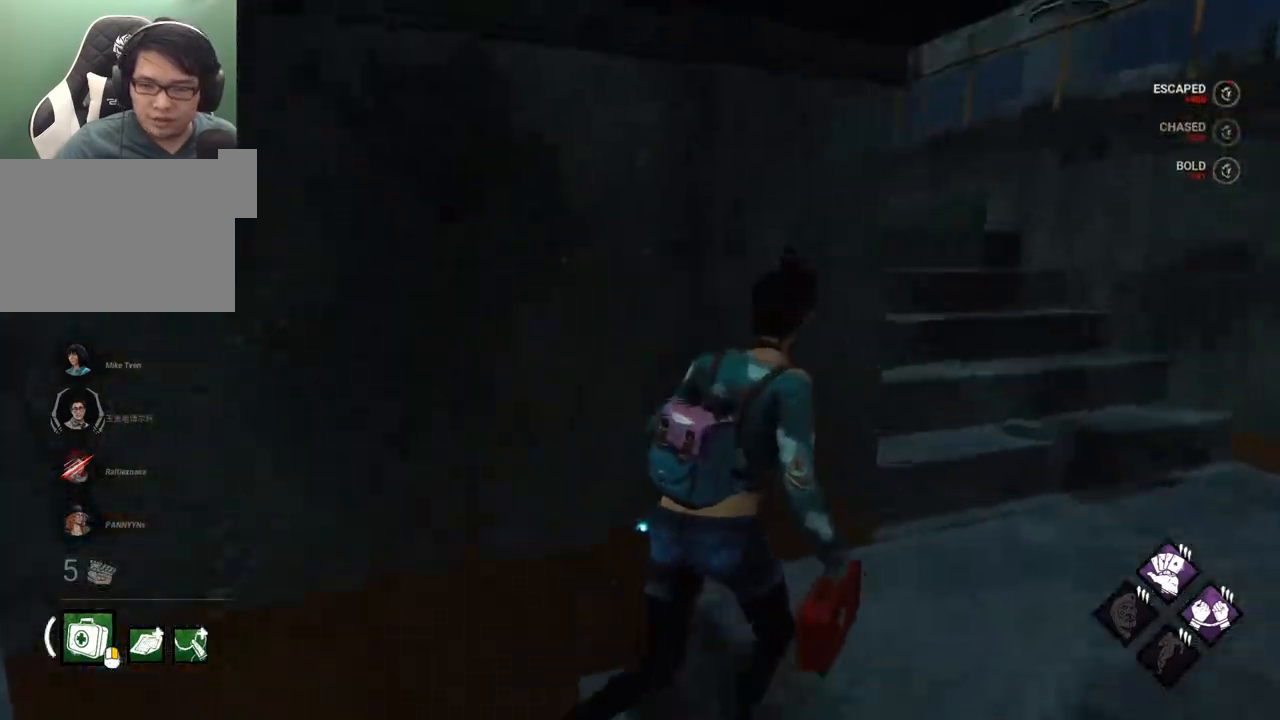
{"keys": ["d", "shift"], "mouse": [], "mouse_move": "up", "events": [[84, "w", "up"]]}
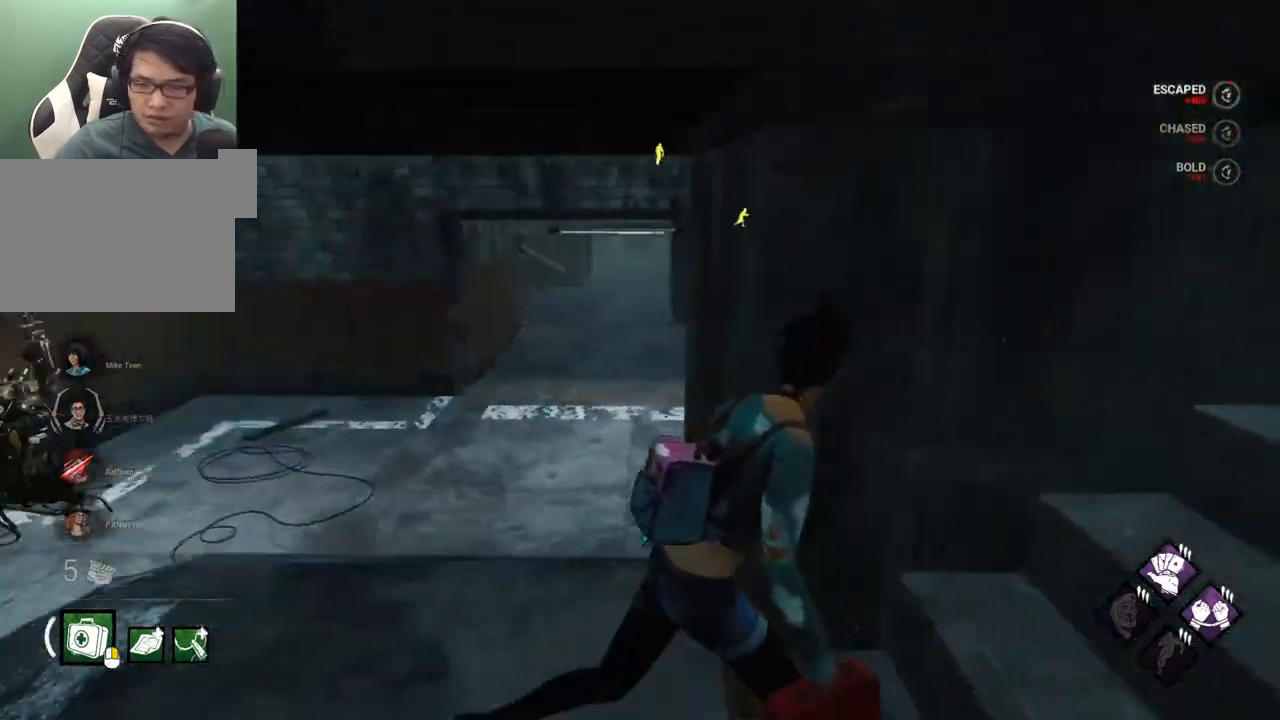
{"keys": ["d", "shift"], "mouse": [], "mouse_move": "still", "events": []}
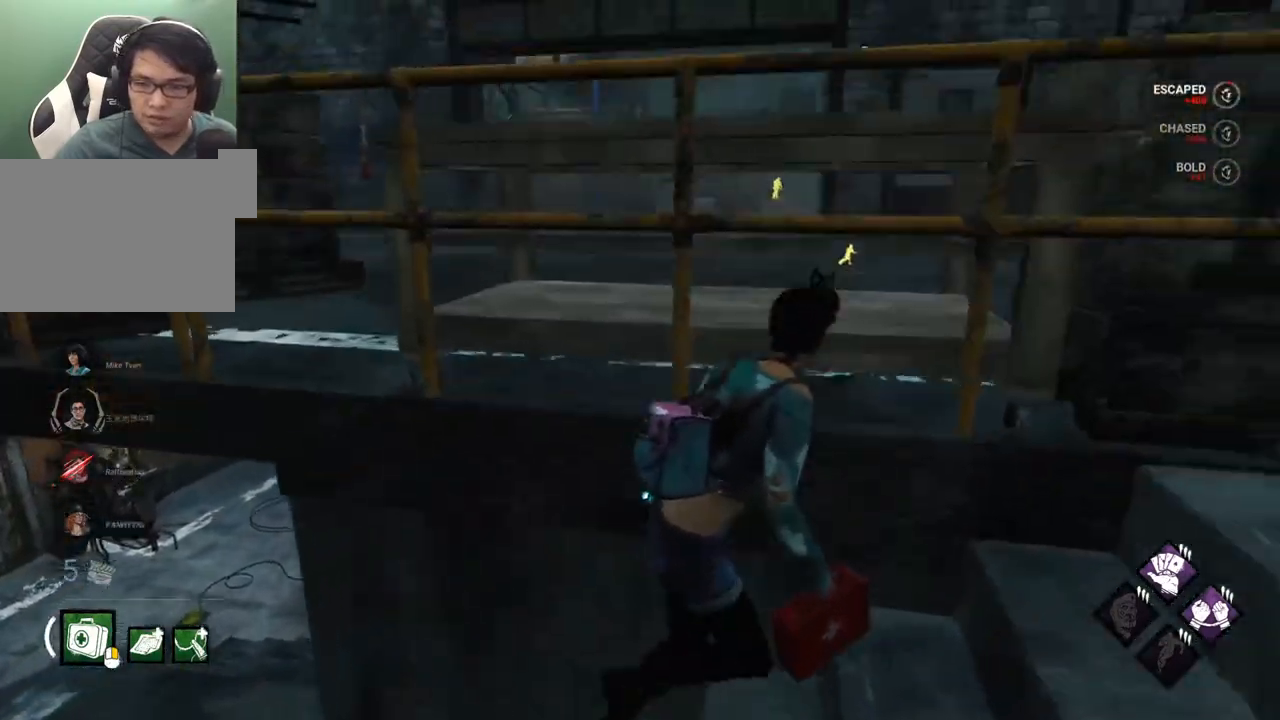
{"keys": ["a", "shift"], "mouse": [], "mouse_move": "down", "events": [[400, "a", "down"], [450, "d", "up"]]}
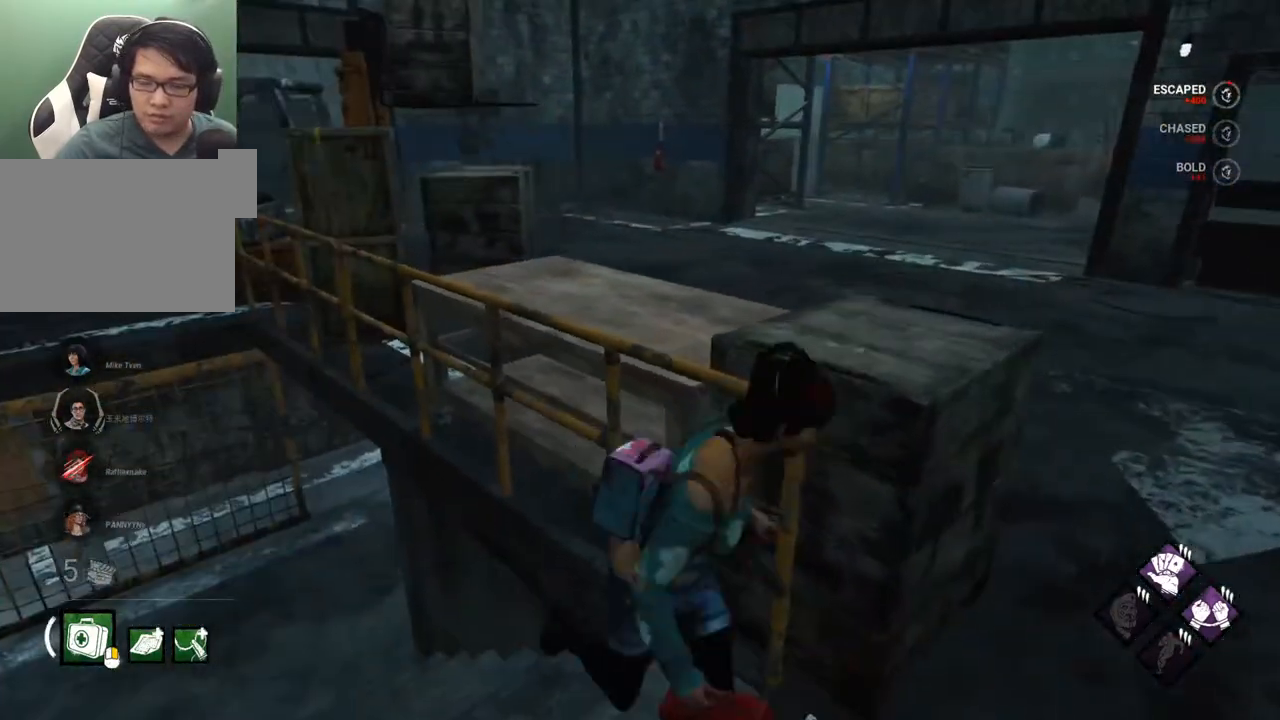
{"keys": ["a", "shift", "w"], "mouse": [], "mouse_move": "still", "events": [[84, "w", "down"]]}